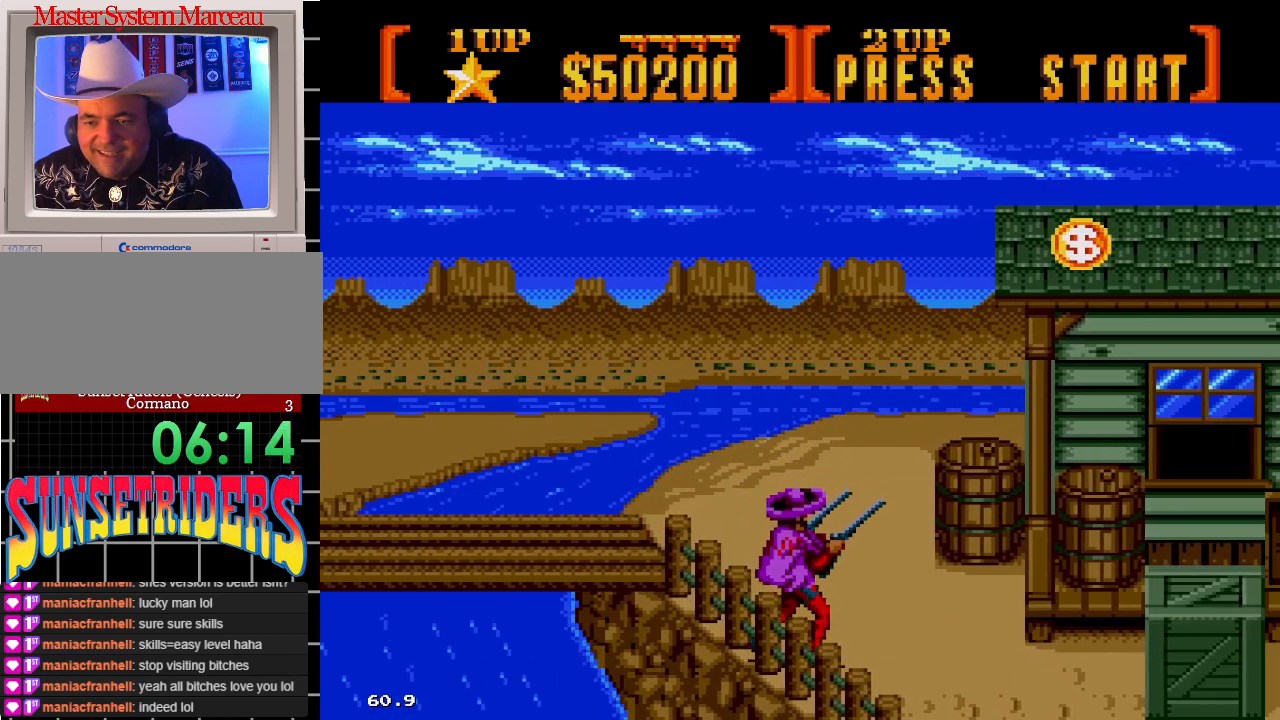
Gameplay with a controller; each line is a JSON object with the inputs held at the frame after it (dt_ms = milliseconds from this image to that frame). "events" lists button and stick changes between this image and that frame as [ms after this image, input, new state], when the widget could be followed in between. Not read: L3 R3.
{"dt_ms": 500, "buttons": ["DPAD_RIGHT"], "events": [[100, "DPAD_UP", "up"], [383, "DPAD_UP", "down"], [500, "DPAD_UP", "up"]]}
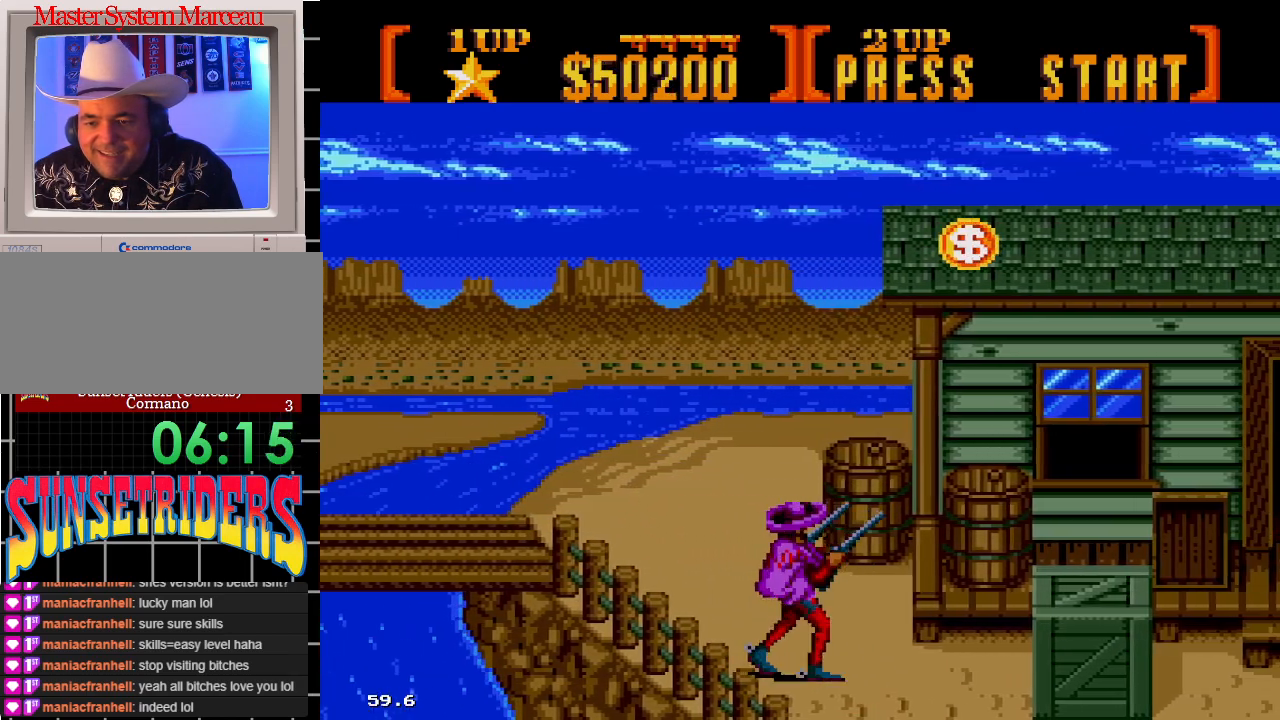
{"dt_ms": 500, "buttons": ["DPAD_RIGHT"], "events": []}
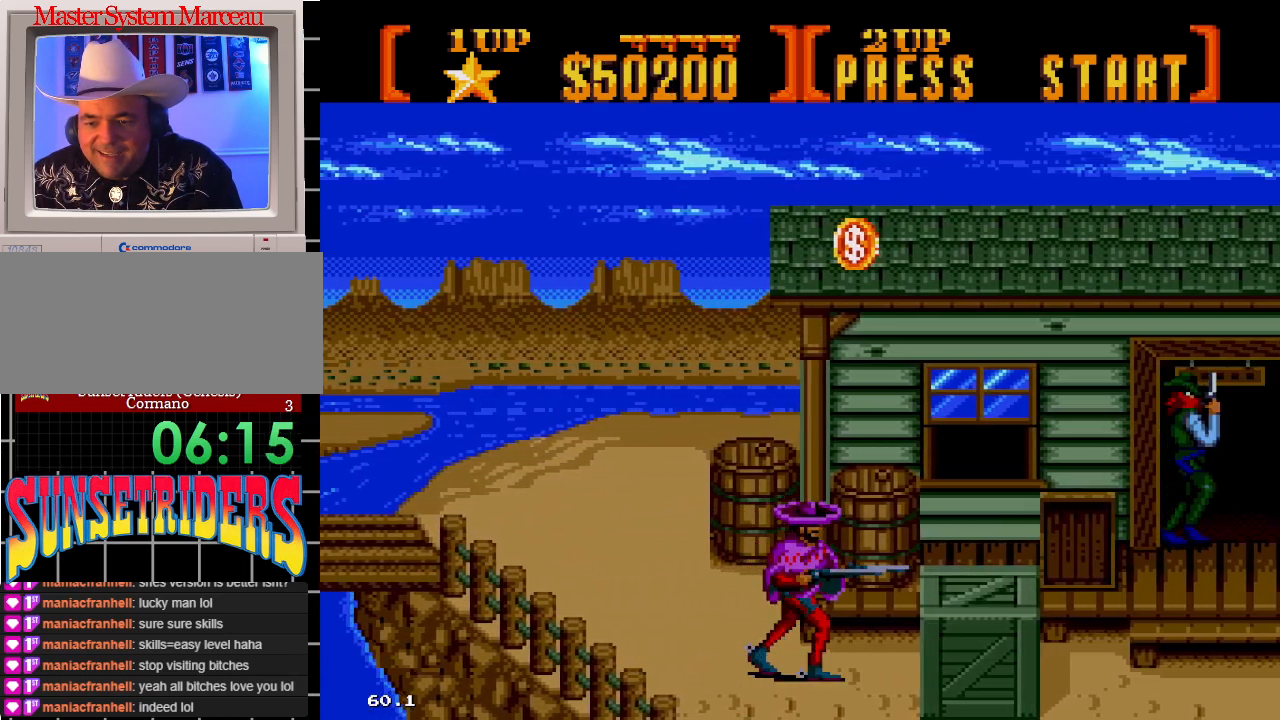
{"dt_ms": 500, "buttons": ["A", "DPAD_UP", "DPAD_RIGHT"], "events": [[117, "A", "down"], [267, "DPAD_UP", "down"]]}
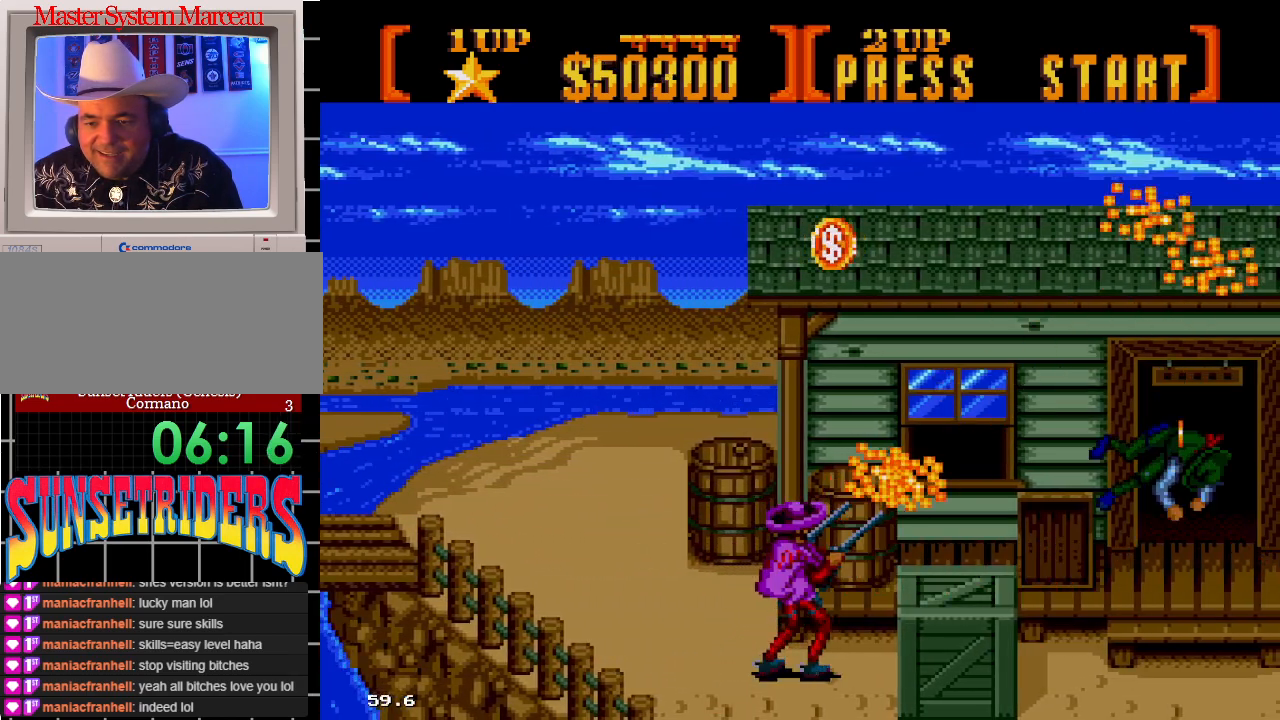
{"dt_ms": 500, "buttons": ["DPAD_UP"], "events": [[33, "DPAD_UP", "up"], [350, "A", "up"], [350, "DPAD_UP", "down"], [467, "DPAD_RIGHT", "up"]]}
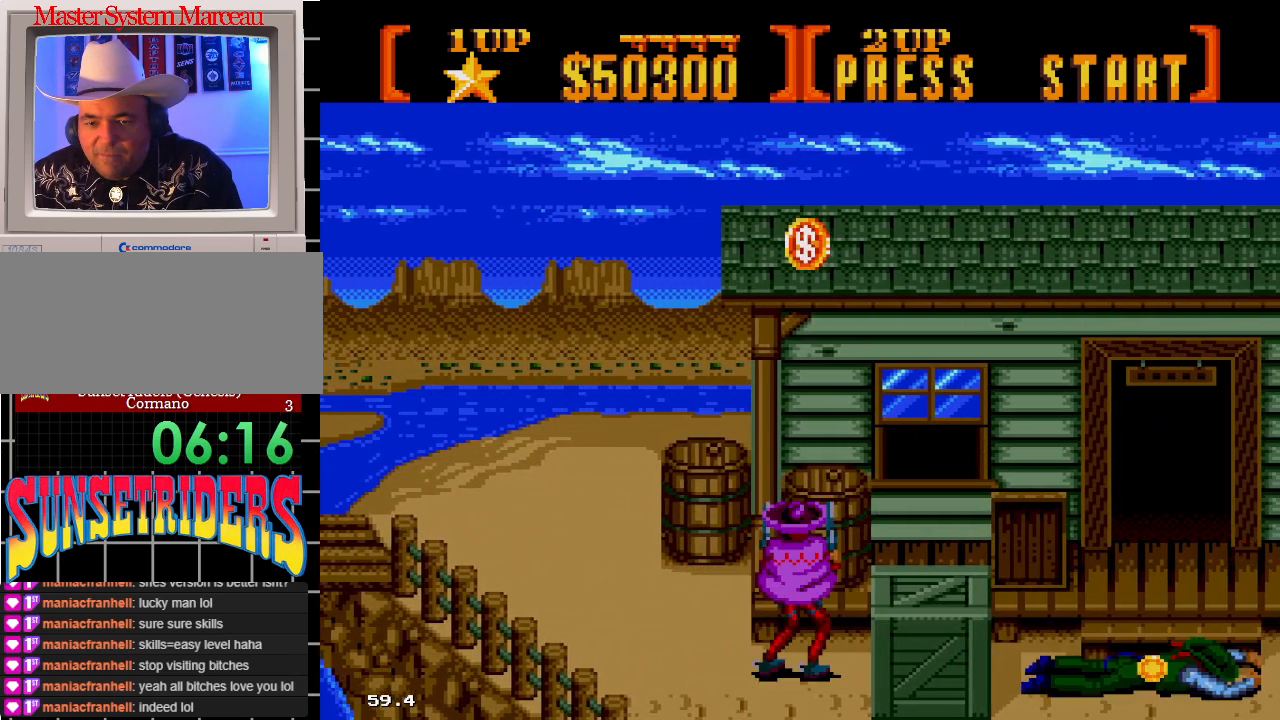
{"dt_ms": 500, "buttons": ["C", "DPAD_UP"], "events": [[67, "DPAD_RIGHT", "down"], [117, "DPAD_RIGHT", "up"], [217, "C", "down"]]}
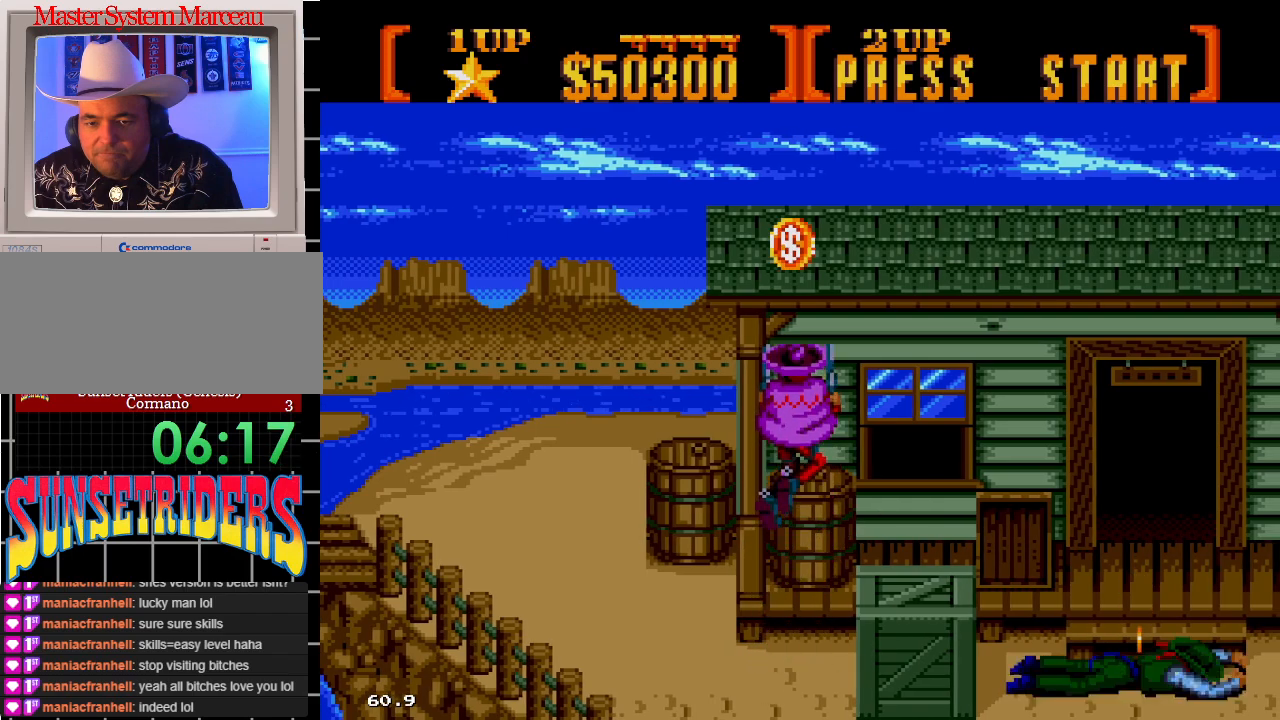
{"dt_ms": 500, "buttons": [], "events": [[17, "C", "up"], [33, "DPAD_UP", "up"], [217, "DPAD_RIGHT", "down"], [400, "DPAD_RIGHT", "up"]]}
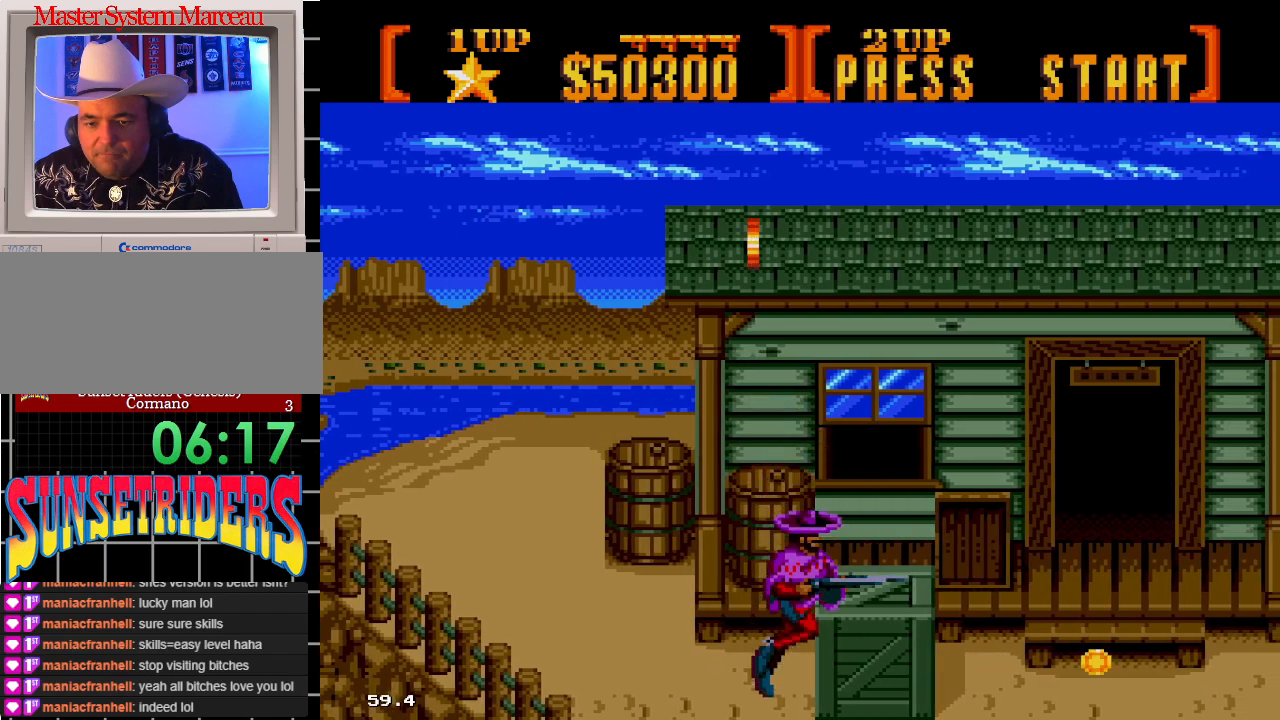
{"dt_ms": 500, "buttons": ["DPAD_RIGHT"], "events": [[217, "C", "down"], [317, "C", "up"], [350, "DPAD_RIGHT", "down"]]}
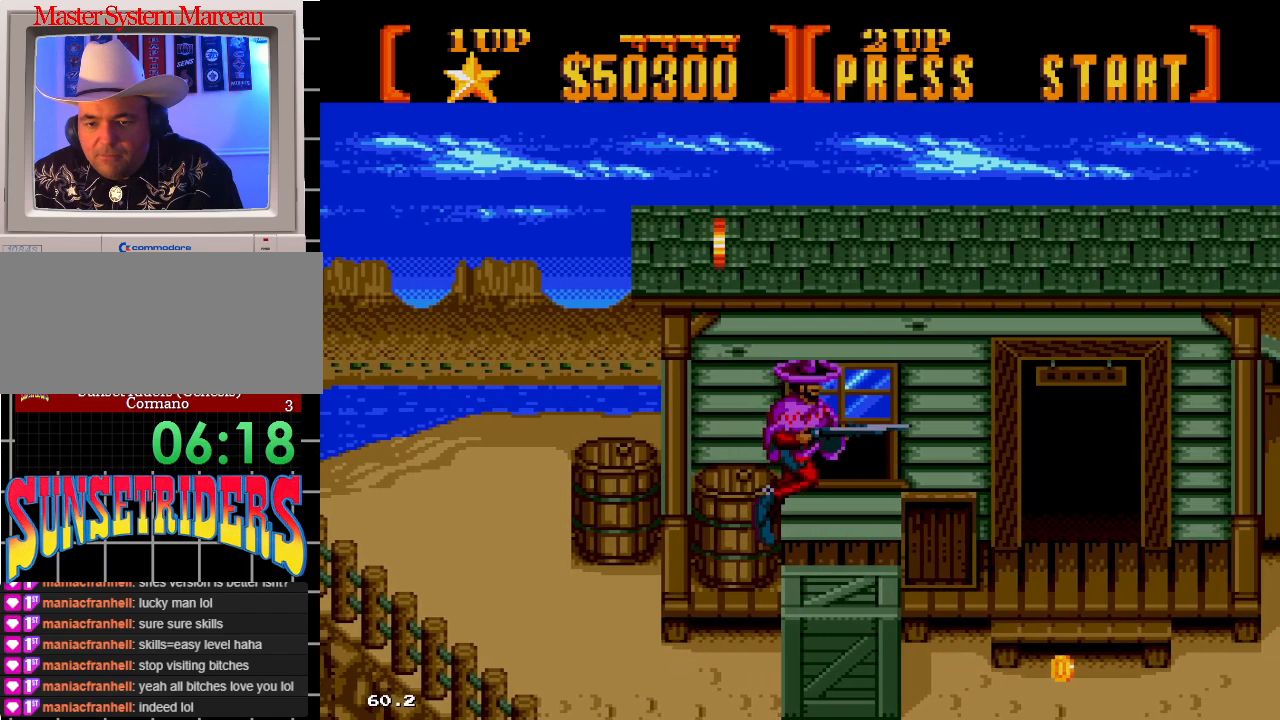
{"dt_ms": 500, "buttons": ["C", "DPAD_UP"], "events": [[33, "DPAD_RIGHT", "up"], [300, "DPAD_UP", "down"], [433, "C", "down"]]}
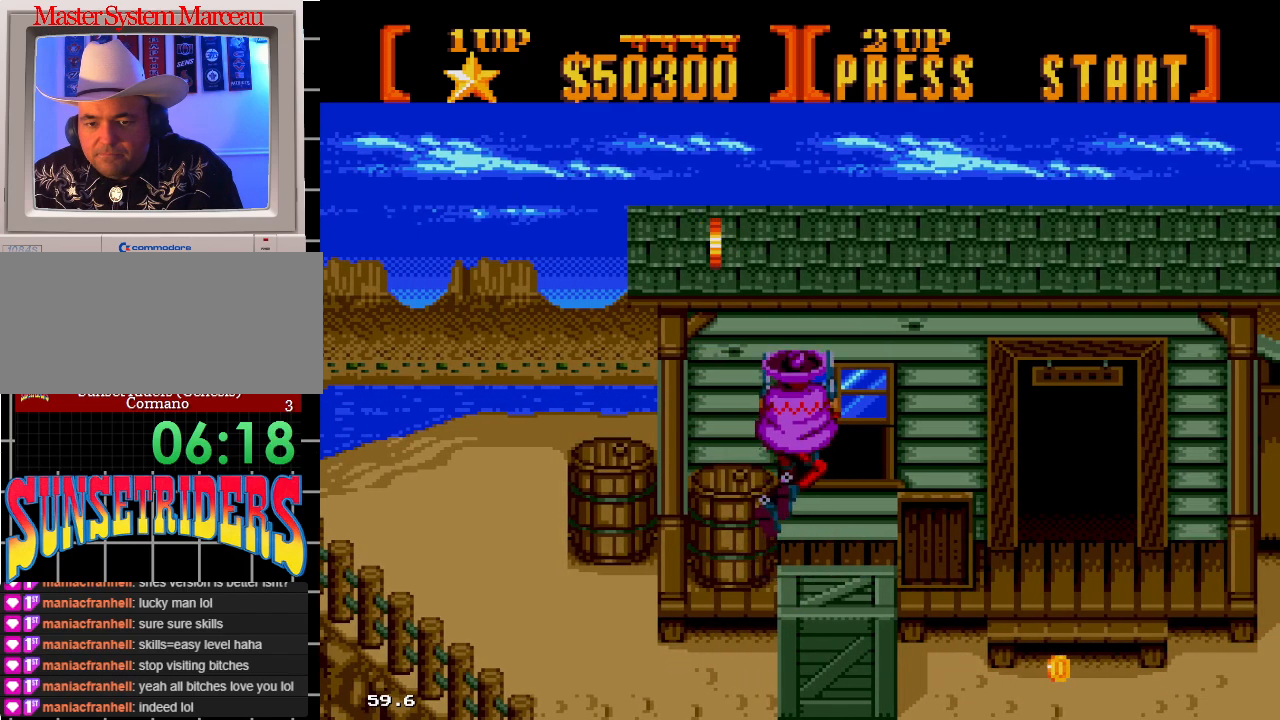
{"dt_ms": 1000, "buttons": ["DPAD_RIGHT"]}
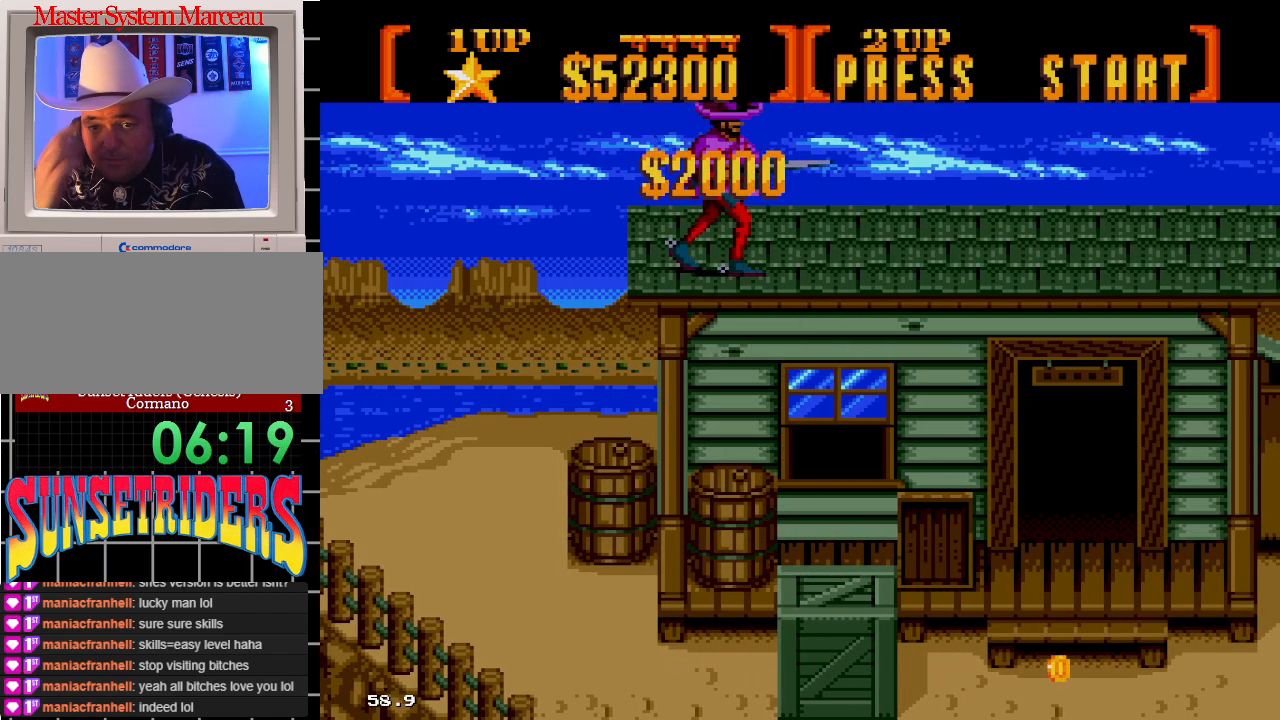
{"dt_ms": 500, "buttons": ["DPAD_RIGHT"], "events": []}
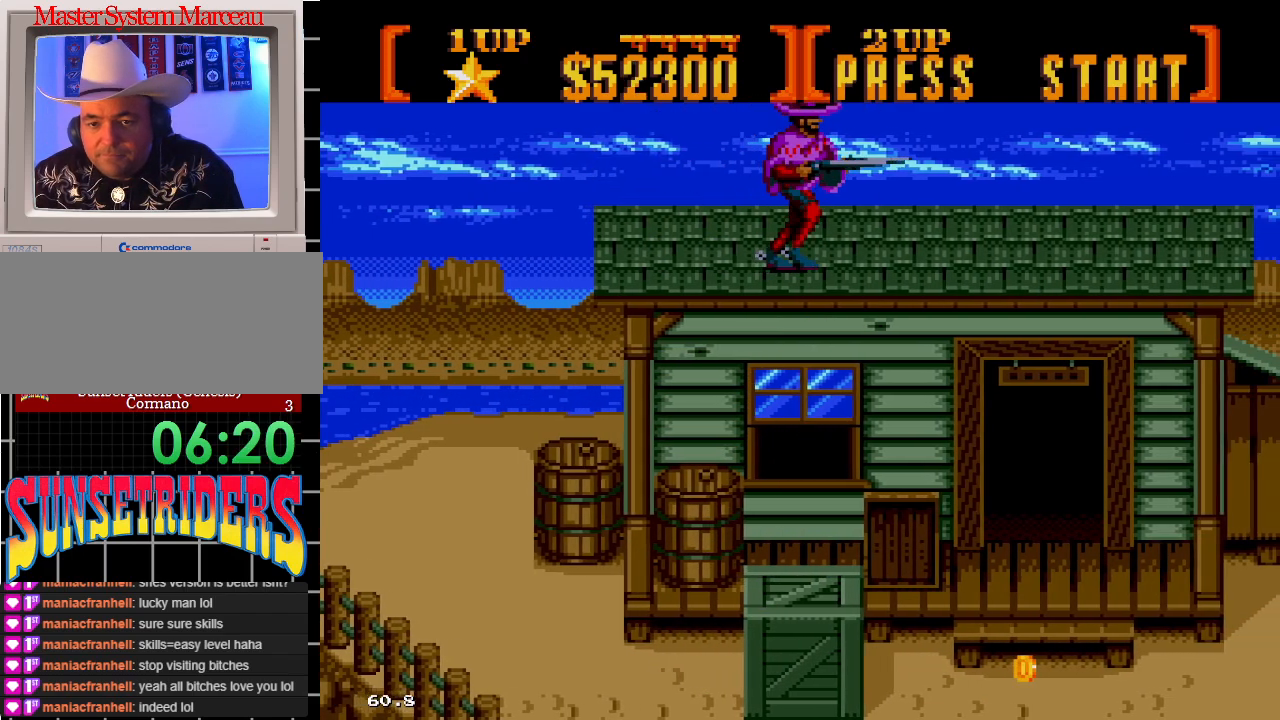
{"dt_ms": 500, "buttons": ["A", "DPAD_DOWN", "DPAD_RIGHT"], "events": [[33, "A", "down"], [233, "DPAD_DOWN", "down"]]}
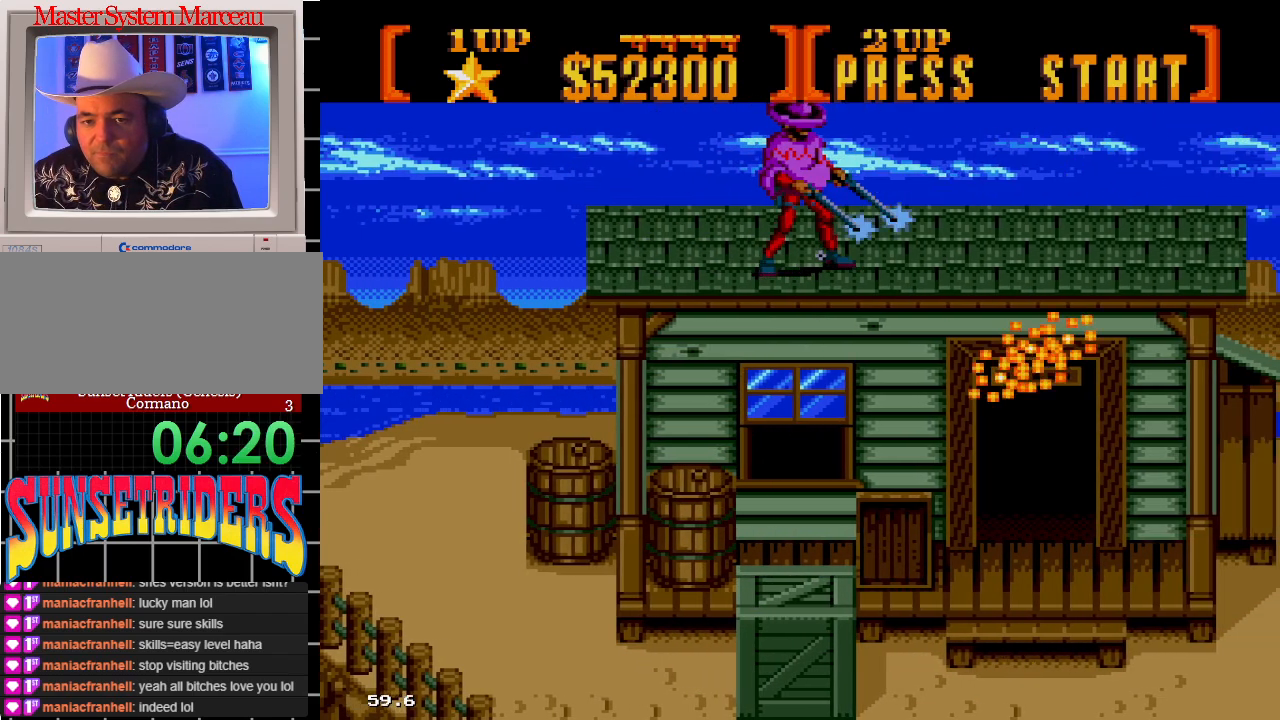
{"dt_ms": 500, "buttons": ["DPAD_RIGHT"], "events": [[300, "DPAD_DOWN", "up"], [317, "A", "up"]]}
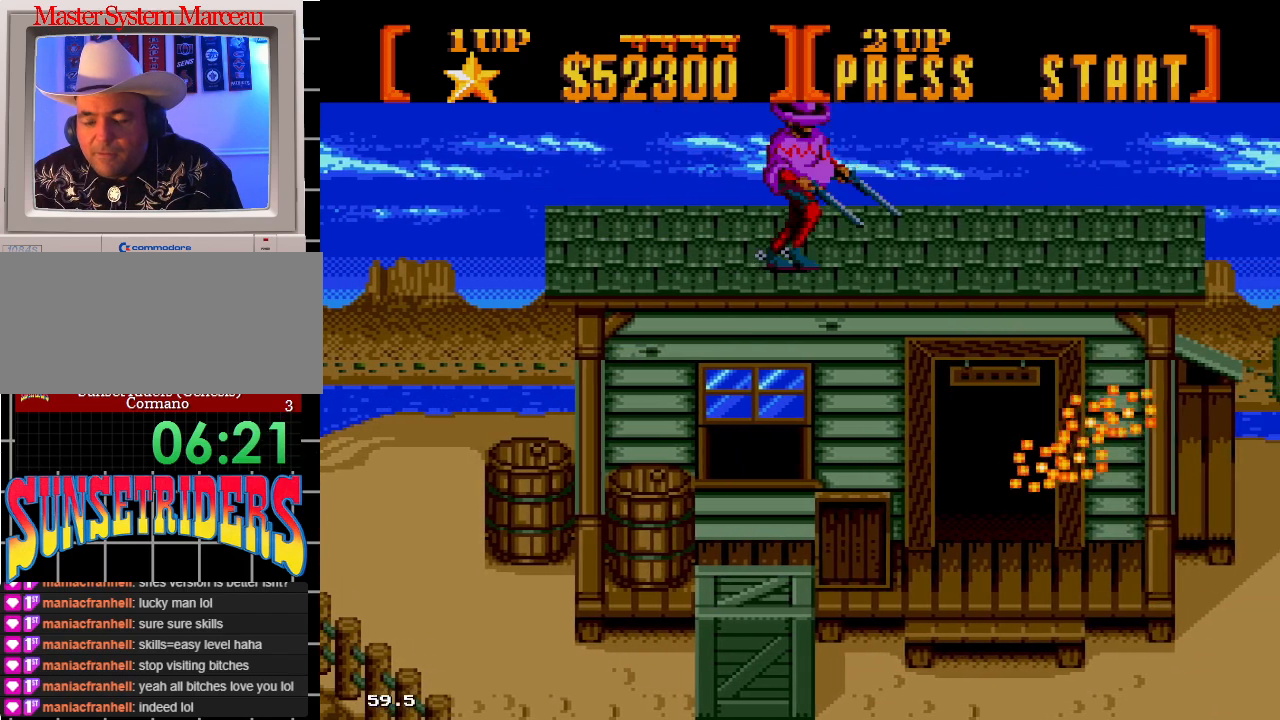
{"dt_ms": 500, "buttons": ["DPAD_RIGHT"], "events": [[67, "A", "down"], [500, "A", "up"]]}